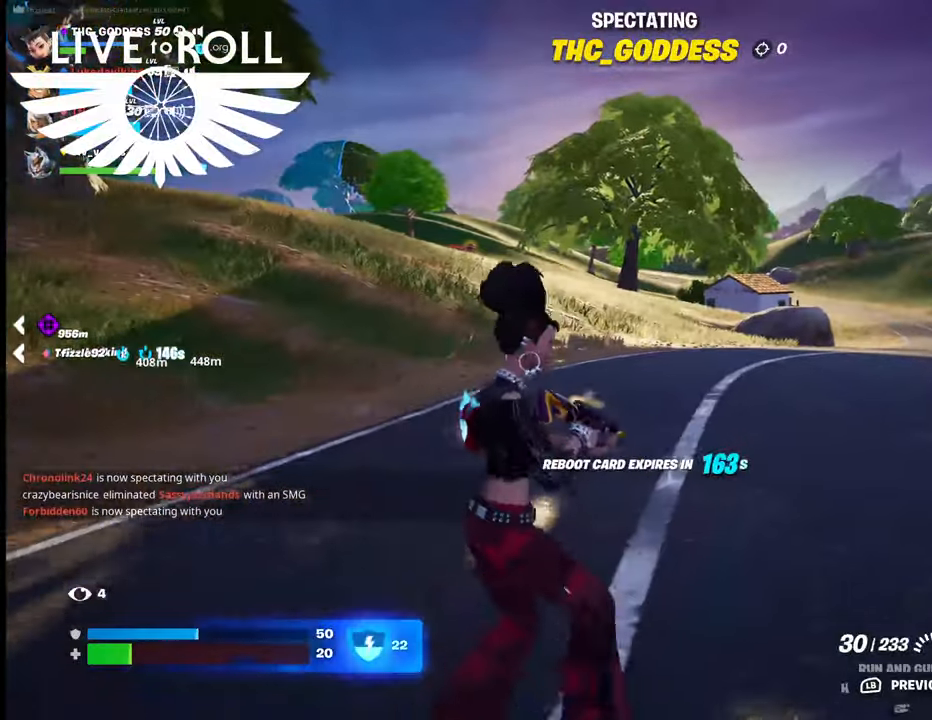
Gameplay with a controller (Xbox layout); each line is a JSON object with the inputs held at the frame after it. "events" lists button and stick changes between this image and that frame as [ms after this image, input, new state], when the widget could be followed in between. Not read: SHARE.
{"buttons": [], "left_stick": "center", "right_stick": "right", "events": []}
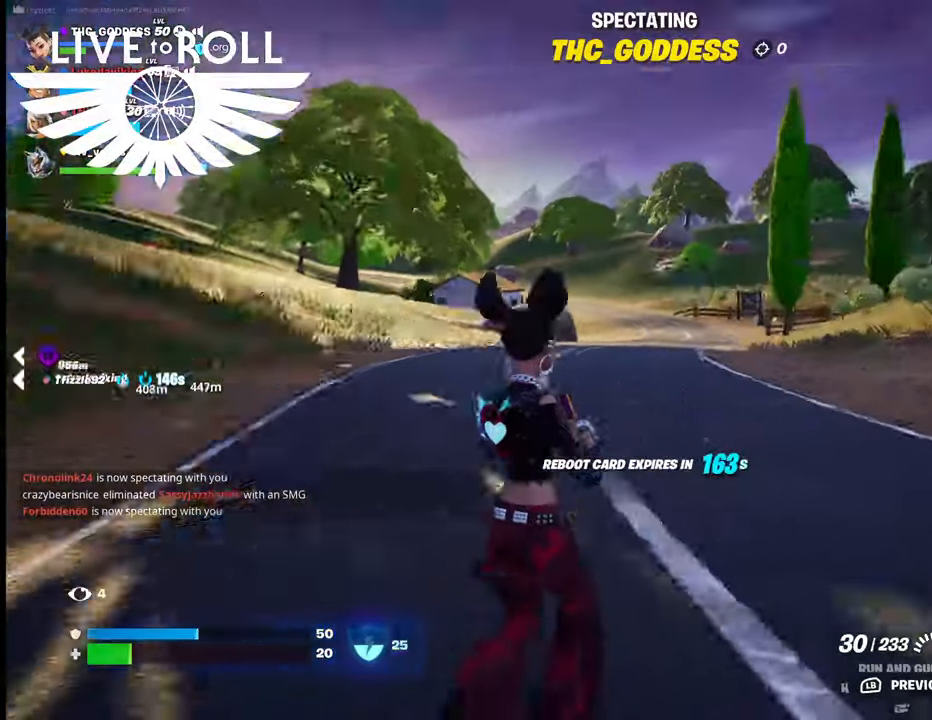
{"buttons": [], "left_stick": "center", "right_stick": "right", "events": []}
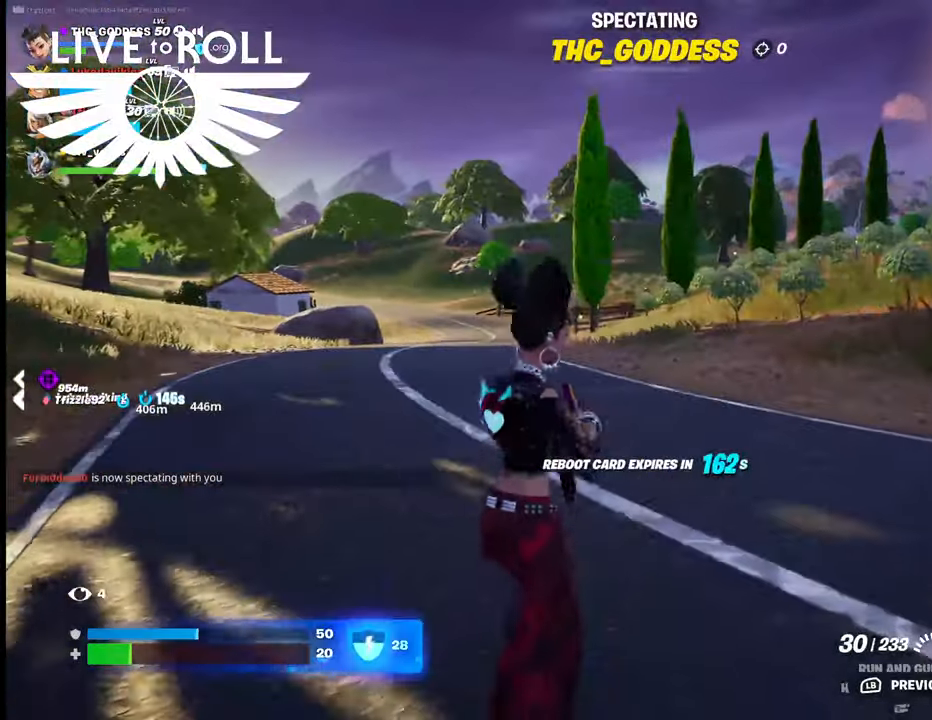
{"buttons": [], "left_stick": "center", "right_stick": "right", "events": []}
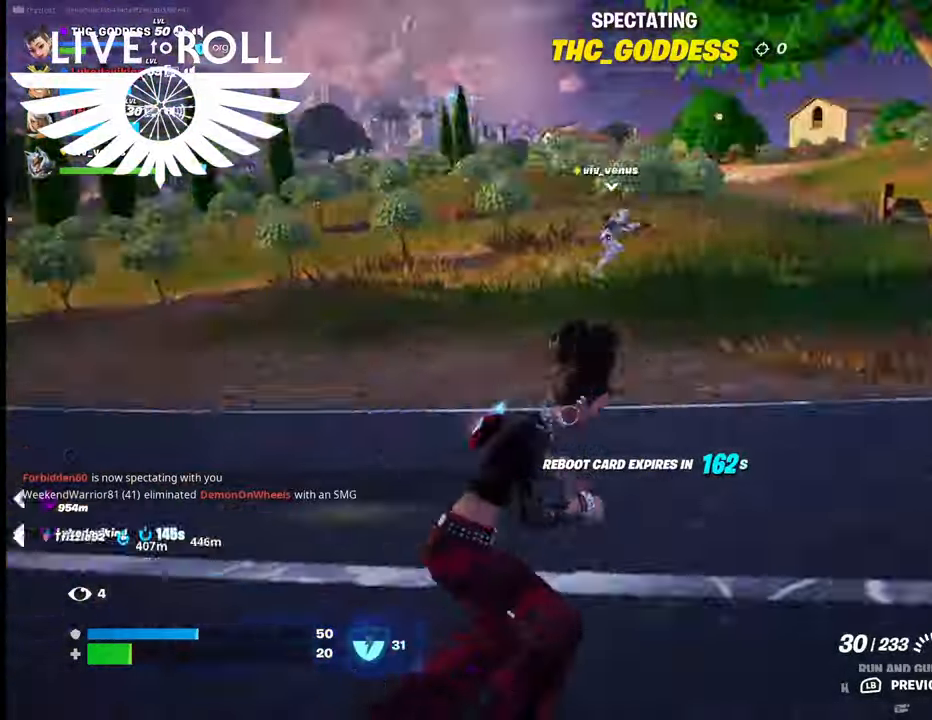
{"buttons": [], "left_stick": "center", "right_stick": "right", "events": []}
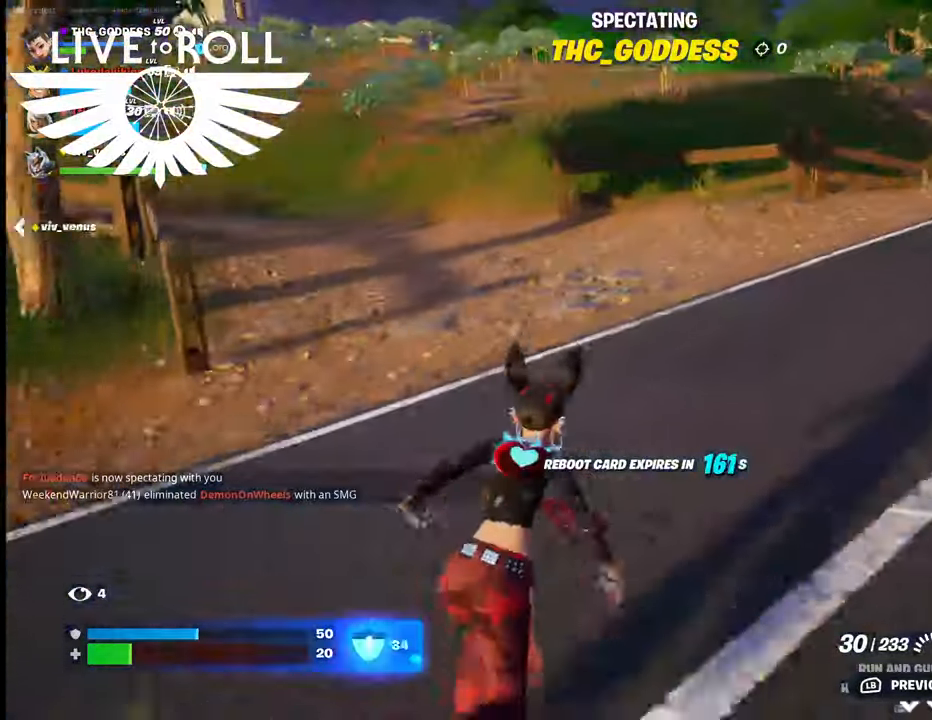
{"buttons": [], "left_stick": "center", "right_stick": "right", "events": []}
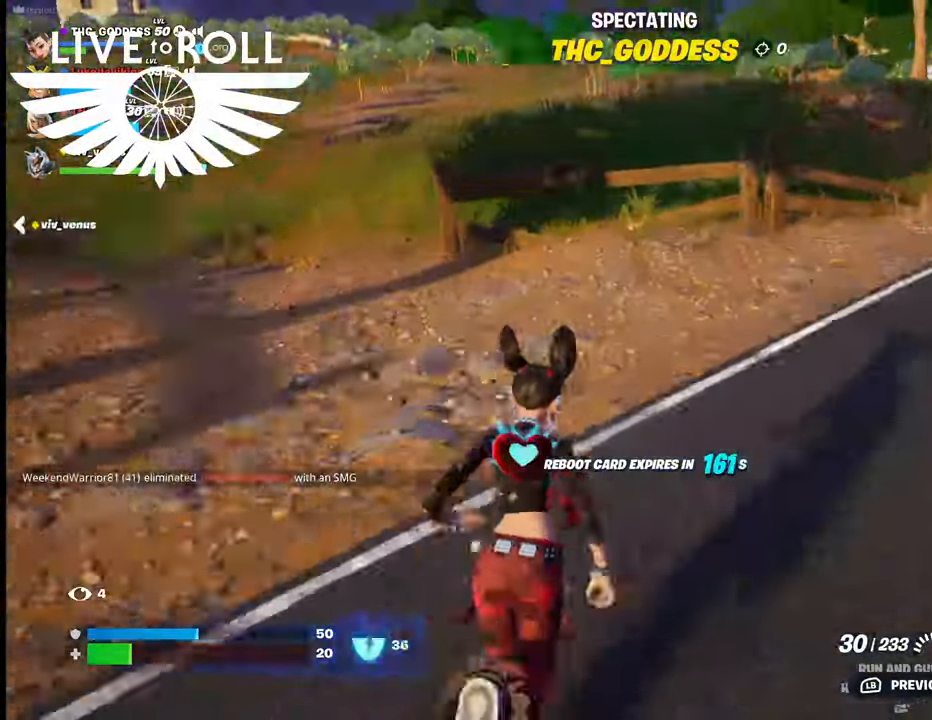
{"buttons": [], "left_stick": "center", "right_stick": "right", "events": []}
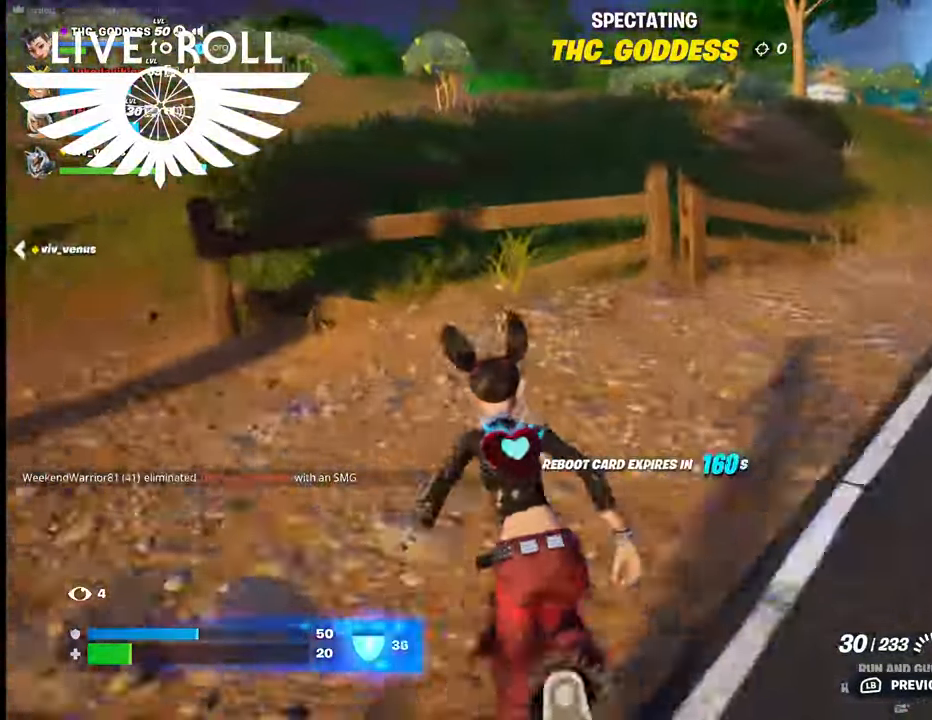
{"buttons": [], "left_stick": "center", "right_stick": "right", "events": []}
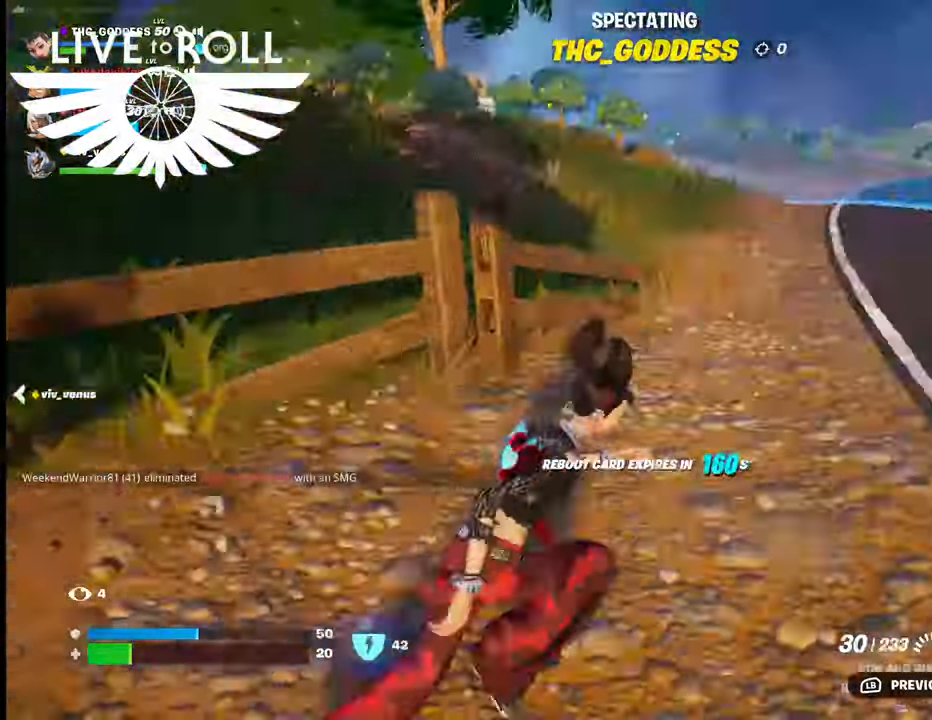
{"buttons": [], "left_stick": "center", "right_stick": "right", "events": []}
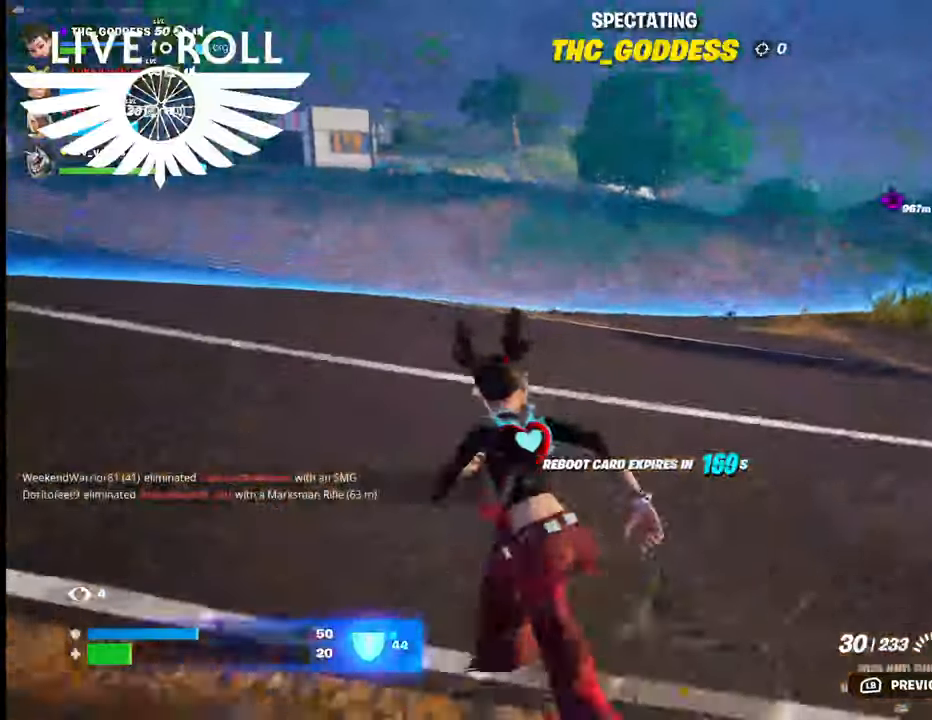
{"buttons": [], "left_stick": "center", "right_stick": "right", "events": []}
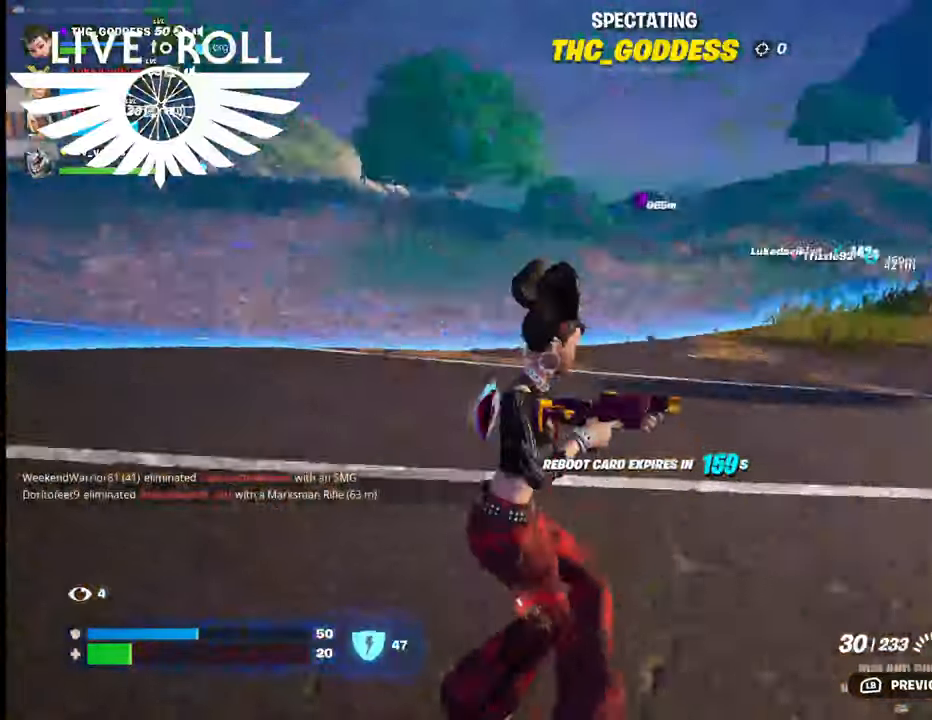
{"buttons": [], "left_stick": "center", "right_stick": "right", "events": []}
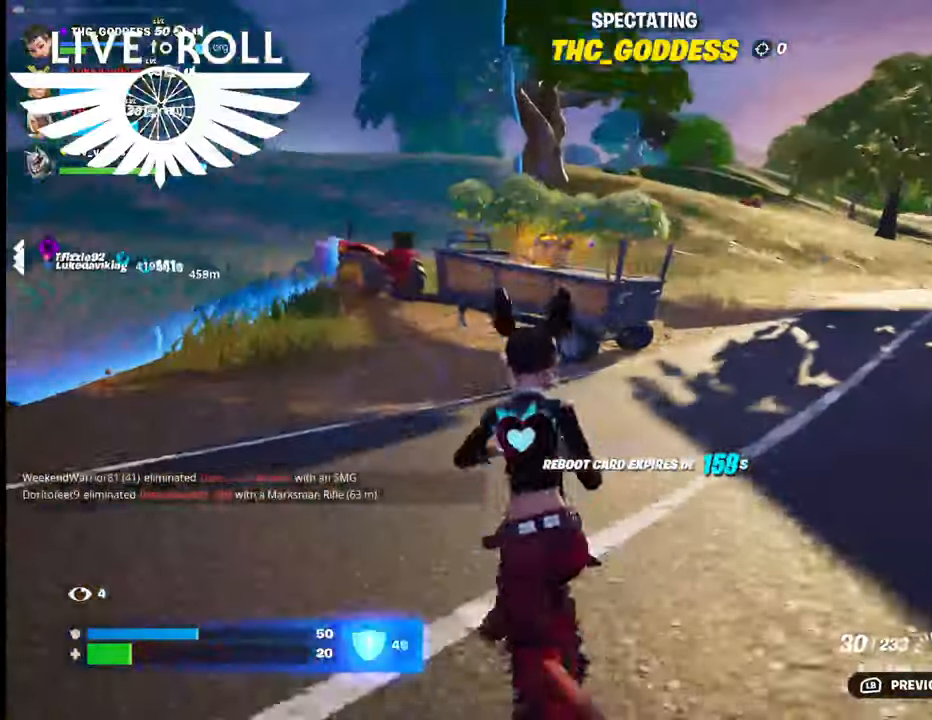
{"buttons": [], "left_stick": "center", "right_stick": "right", "events": []}
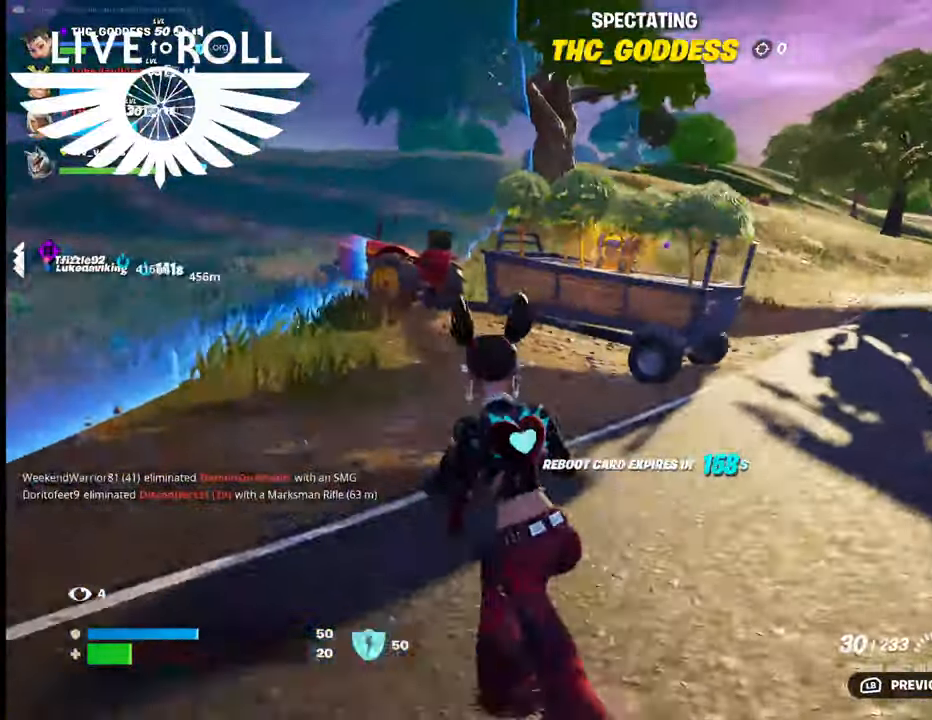
{"buttons": [], "left_stick": "center", "right_stick": "right", "events": []}
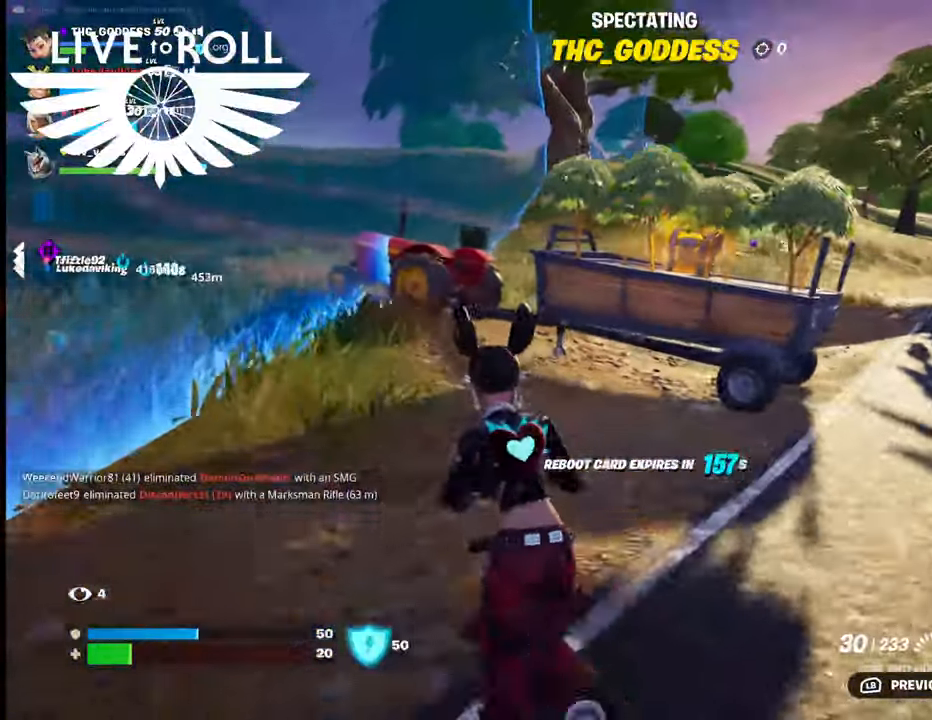
{"buttons": [], "left_stick": "center", "right_stick": "right", "events": []}
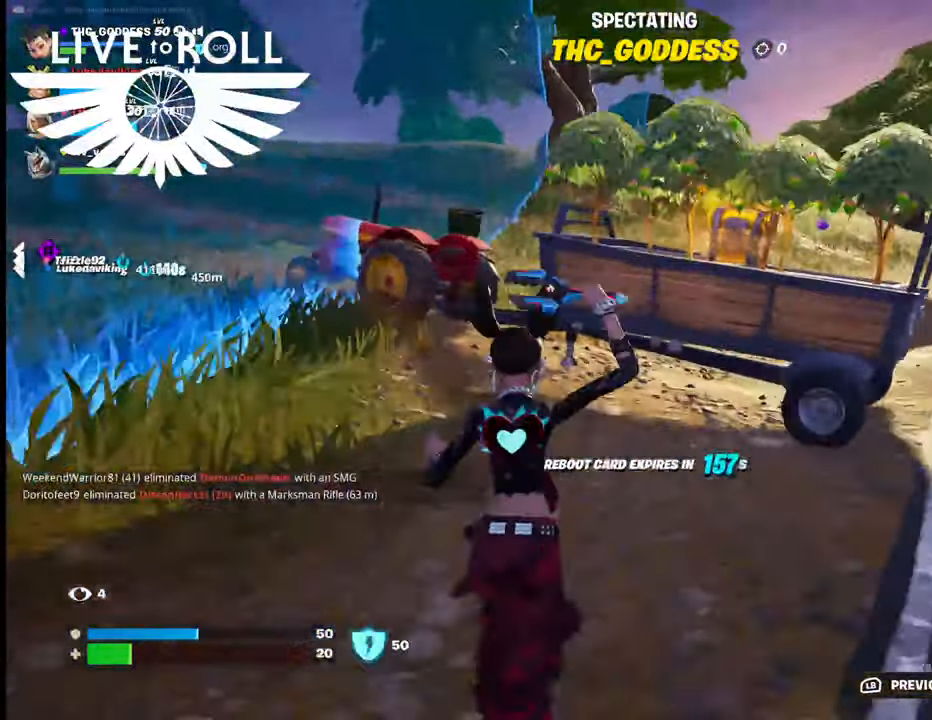
{"buttons": [], "left_stick": "center", "right_stick": "right", "events": []}
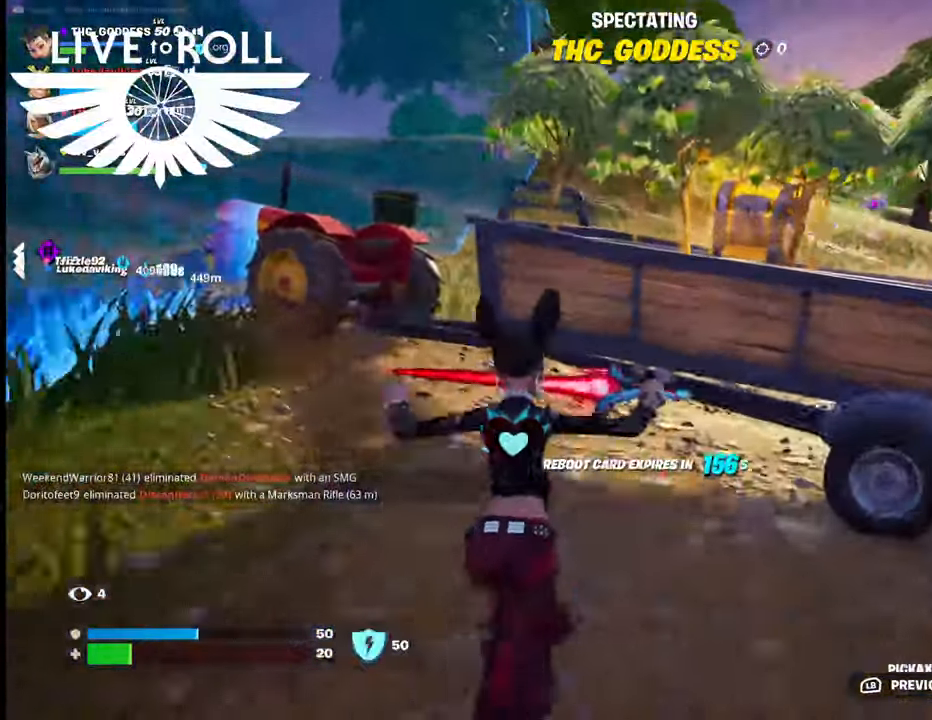
{"buttons": [], "left_stick": "center", "right_stick": "right", "events": []}
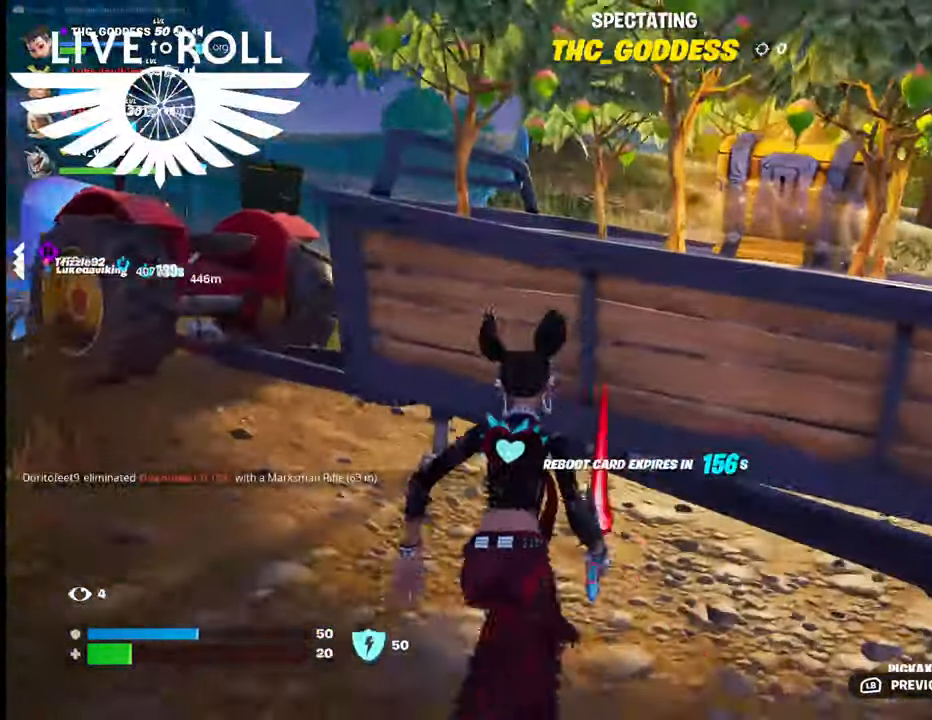
{"buttons": [], "left_stick": "center", "right_stick": "right", "events": []}
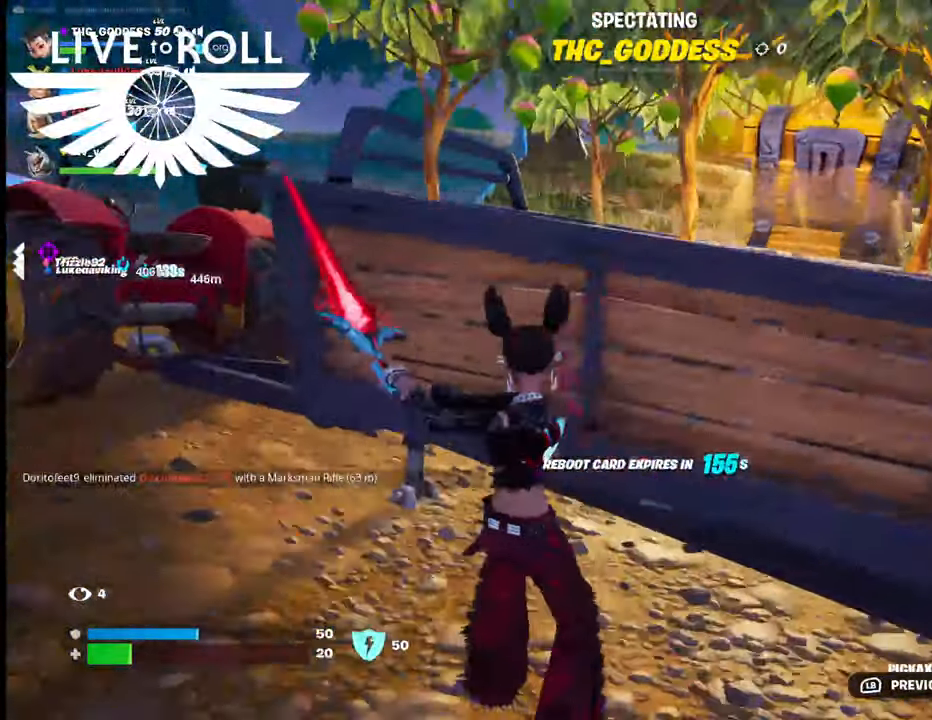
{"buttons": [], "left_stick": "center", "right_stick": "right", "events": [[200, "SELECT", "down"], [367, "SELECT", "up"]]}
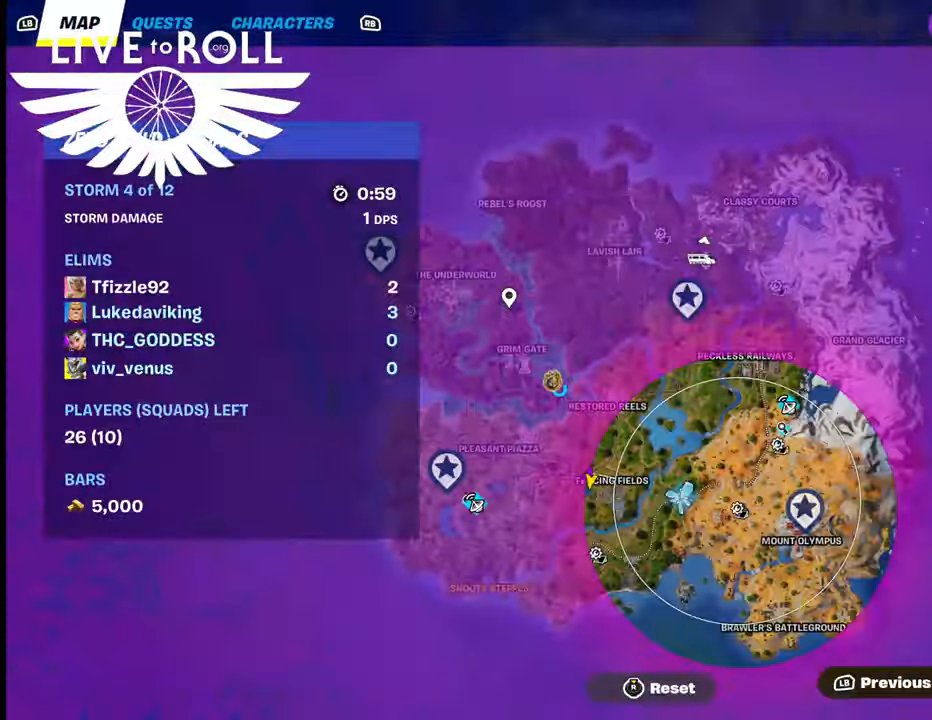
{"buttons": [], "left_stick": "center", "right_stick": "left", "events": [[234, "right_stick", "center"], [500, "right_stick", "left"]]}
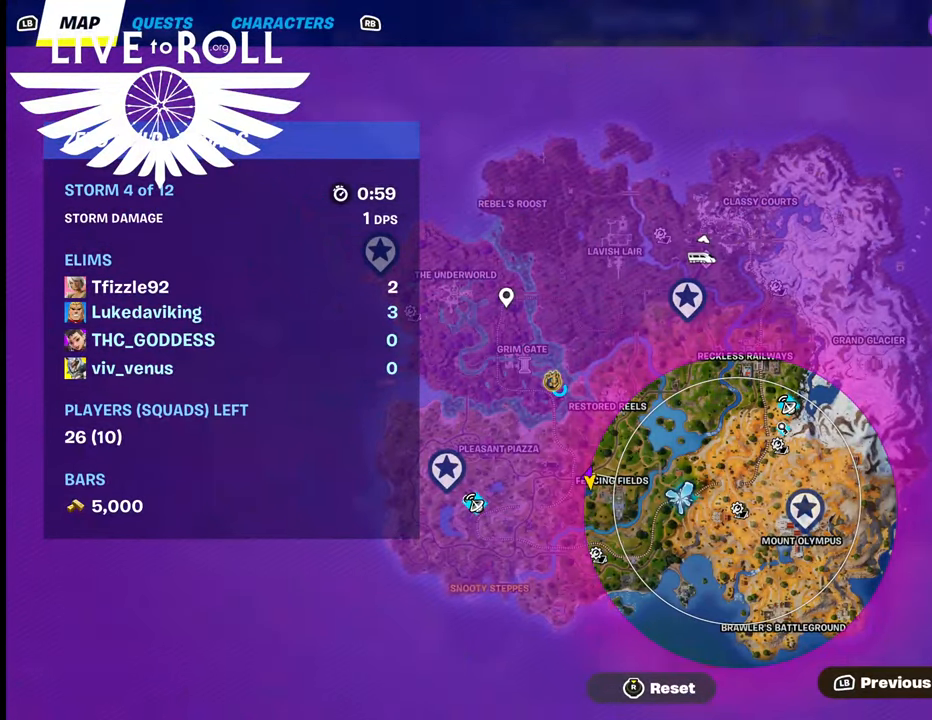
{"buttons": [], "left_stick": "center", "right_stick": "center", "events": [[434, "right_stick", "center"]]}
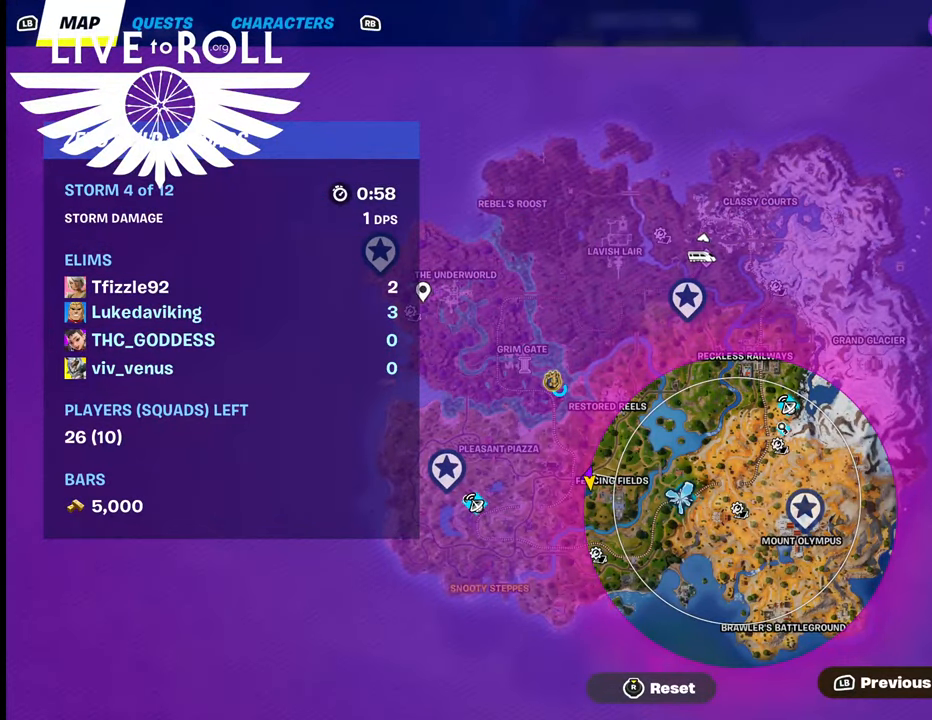
{"buttons": [], "left_stick": "center", "right_stick": "right", "events": [[134, "right_stick", "down-right"], [400, "right_stick", "right"]]}
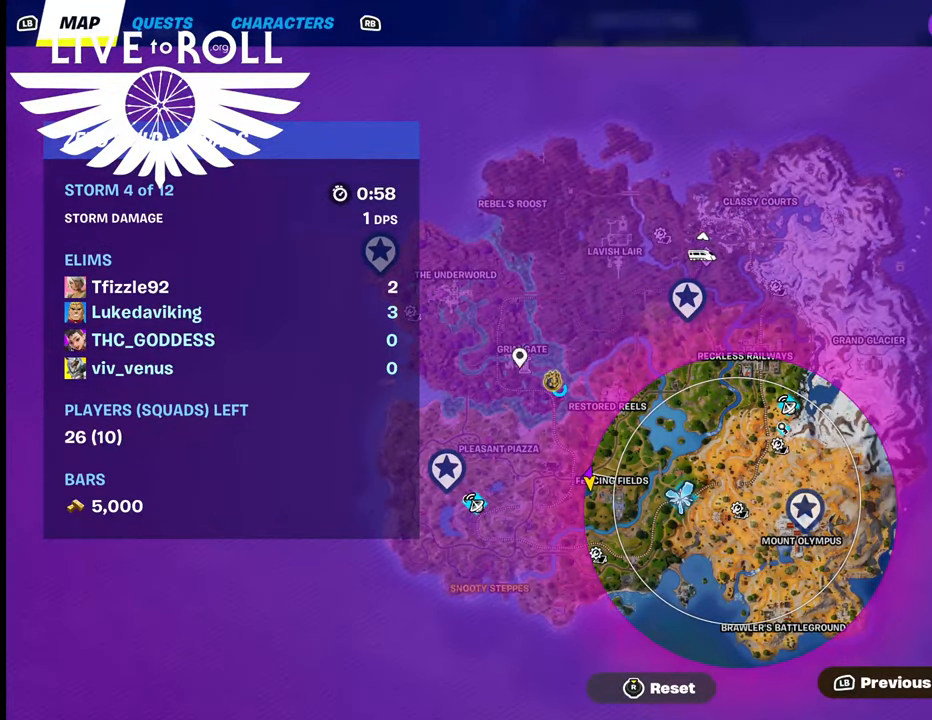
{"buttons": [], "left_stick": "center", "right_stick": "center", "events": [[467, "right_stick", "center"]]}
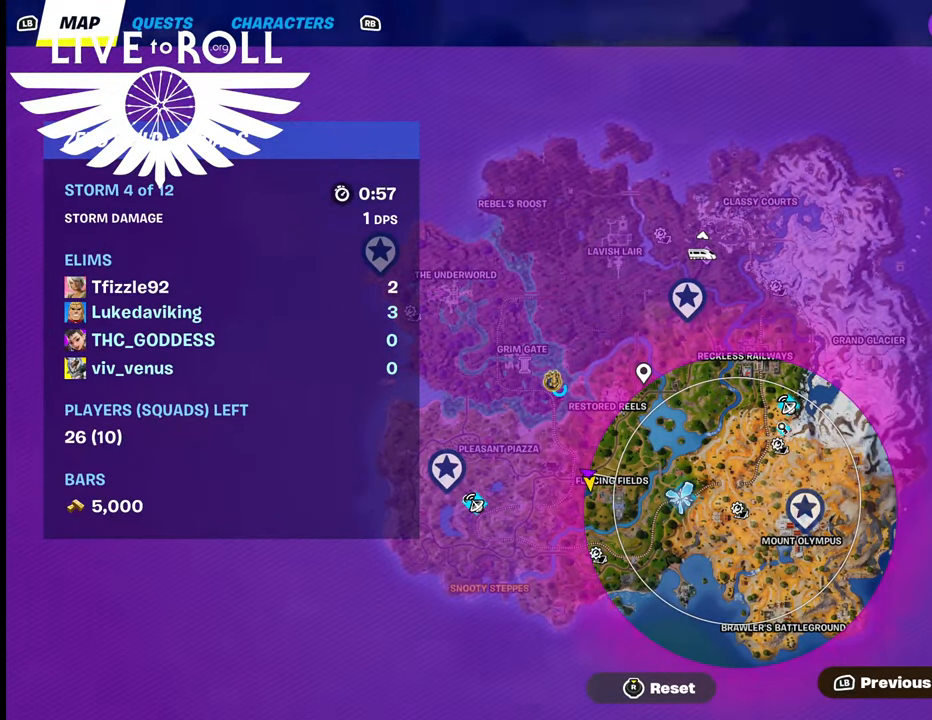
{"buttons": [], "left_stick": "center", "right_stick": "down-left", "events": [[267, "right_stick", "down-left"]]}
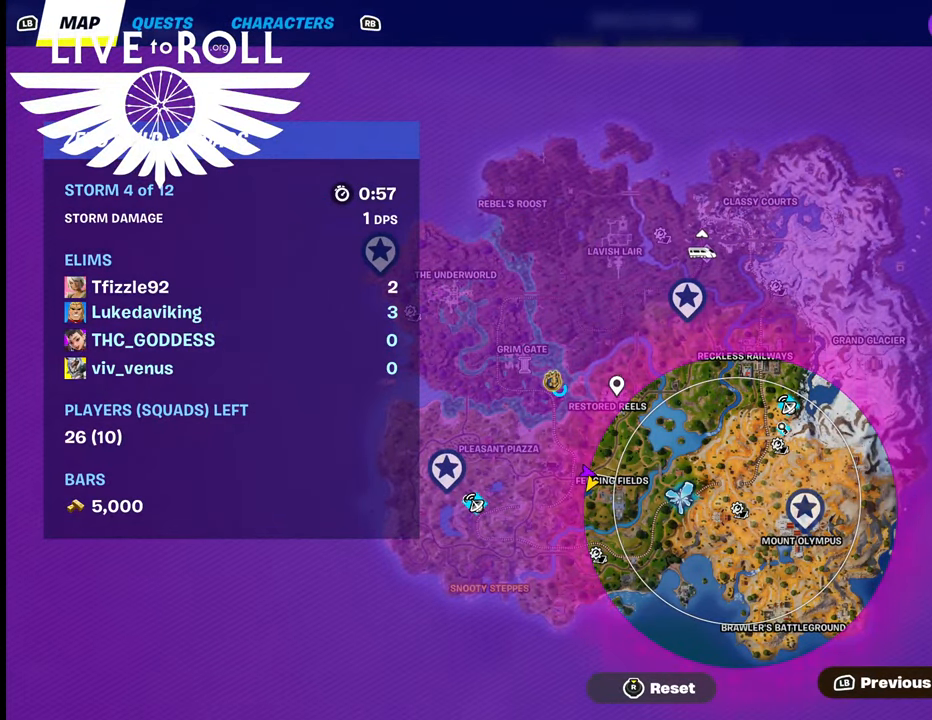
{"buttons": [], "left_stick": "center", "right_stick": "left", "events": [[234, "right_stick", "left"]]}
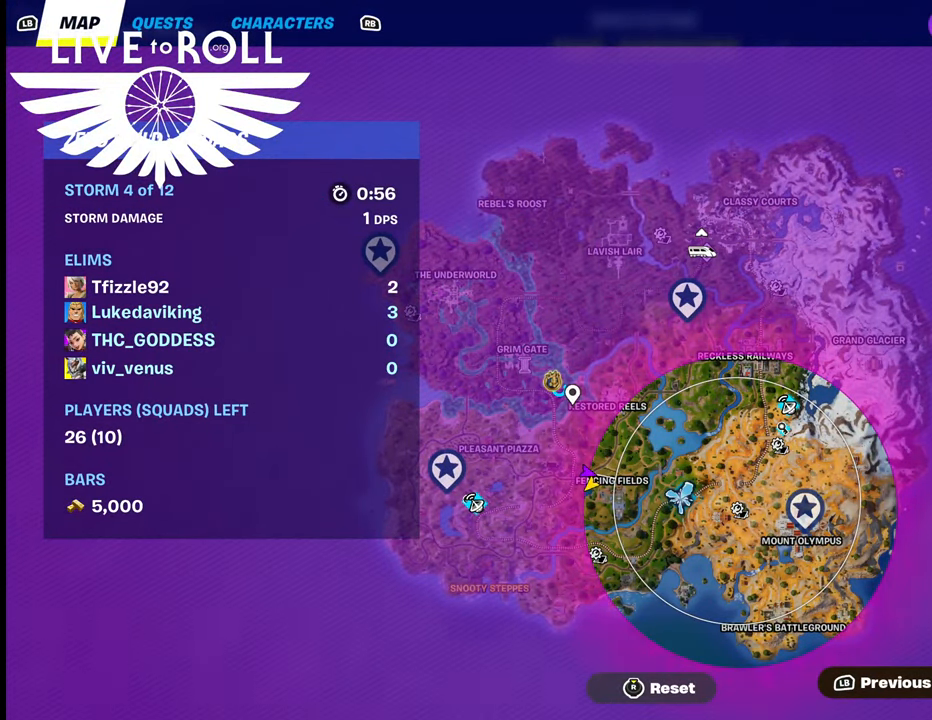
{"buttons": [], "left_stick": "center", "right_stick": "center", "events": [[200, "right_stick", "up-left"], [367, "right_stick", "center"]]}
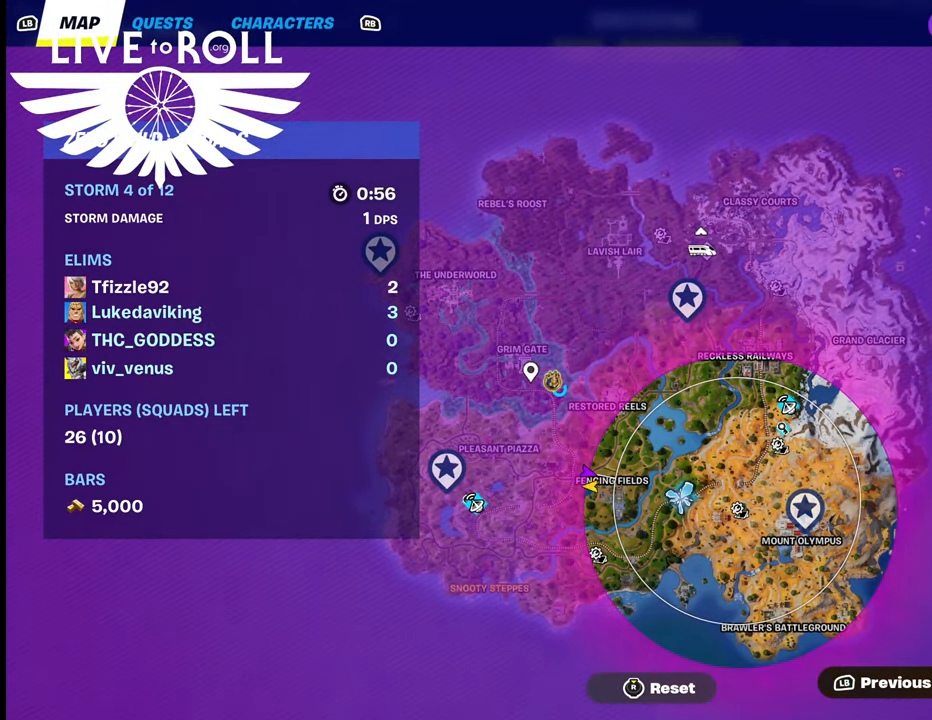
{"buttons": [], "left_stick": "center", "right_stick": "right", "events": [[34, "right_stick", "right"]]}
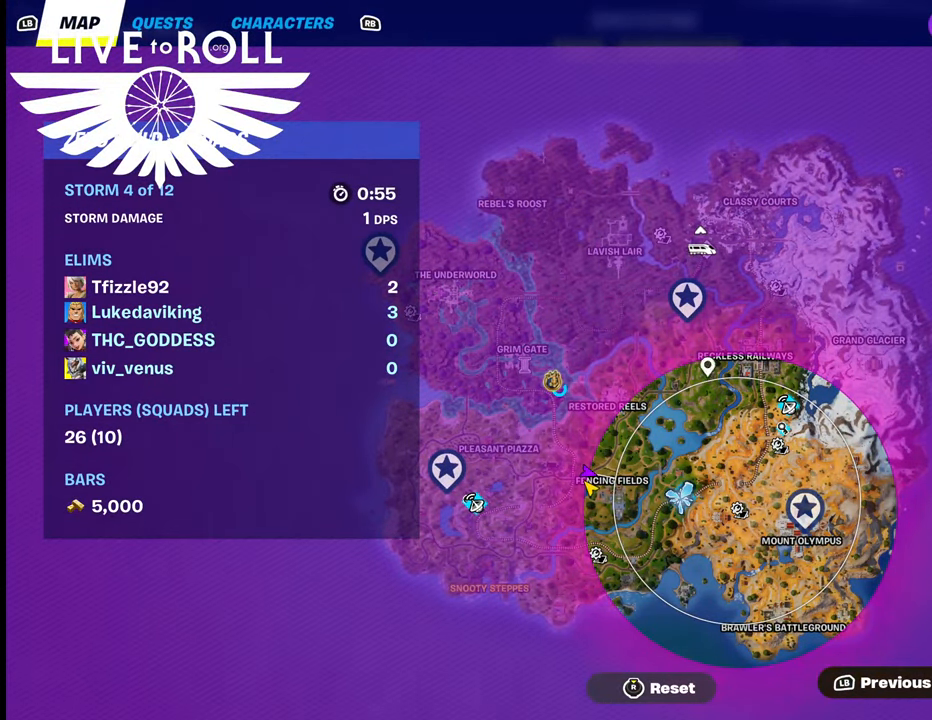
{"buttons": [], "left_stick": "center", "right_stick": "right", "events": []}
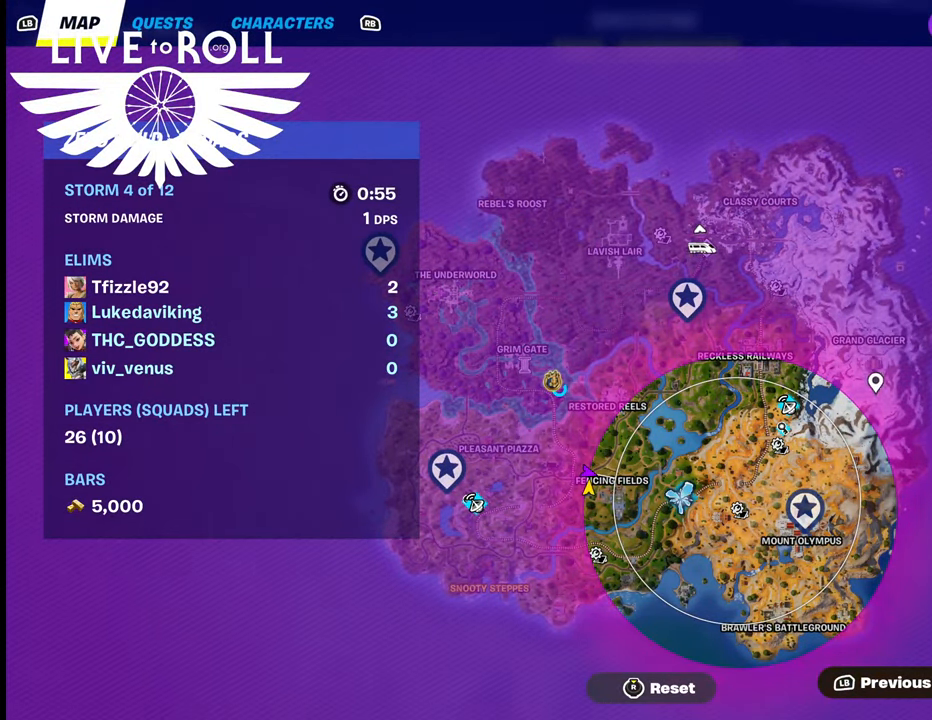
{"buttons": [], "left_stick": "center", "right_stick": "down-left", "events": [[234, "right_stick", "center"], [400, "right_stick", "down-left"]]}
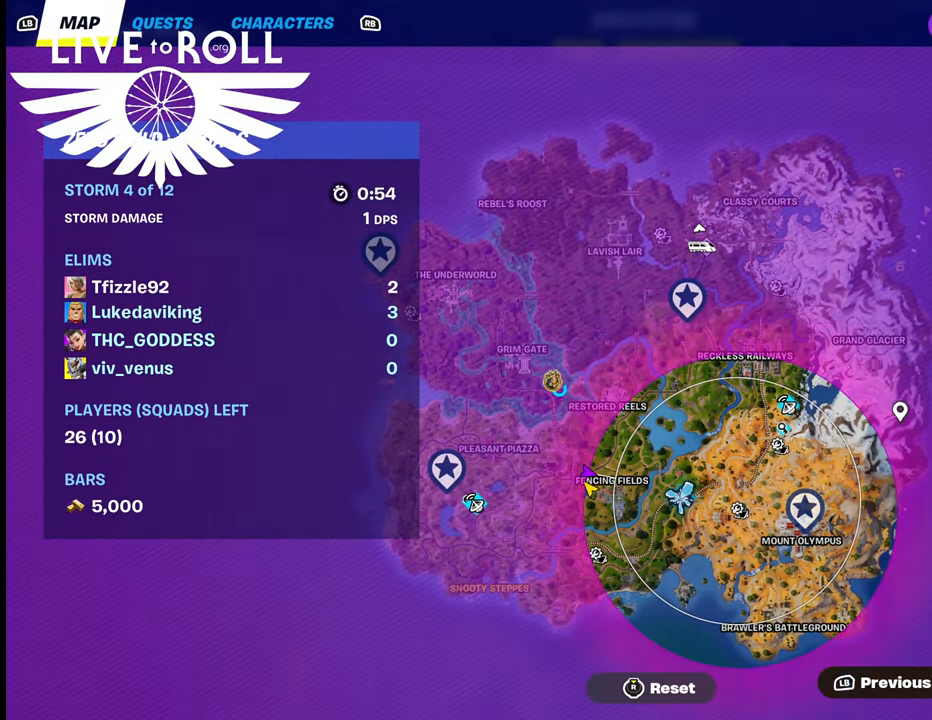
{"buttons": [], "left_stick": "center", "right_stick": "center", "events": [[234, "SELECT", "down"], [334, "SELECT", "up"], [367, "right_stick", "center"]]}